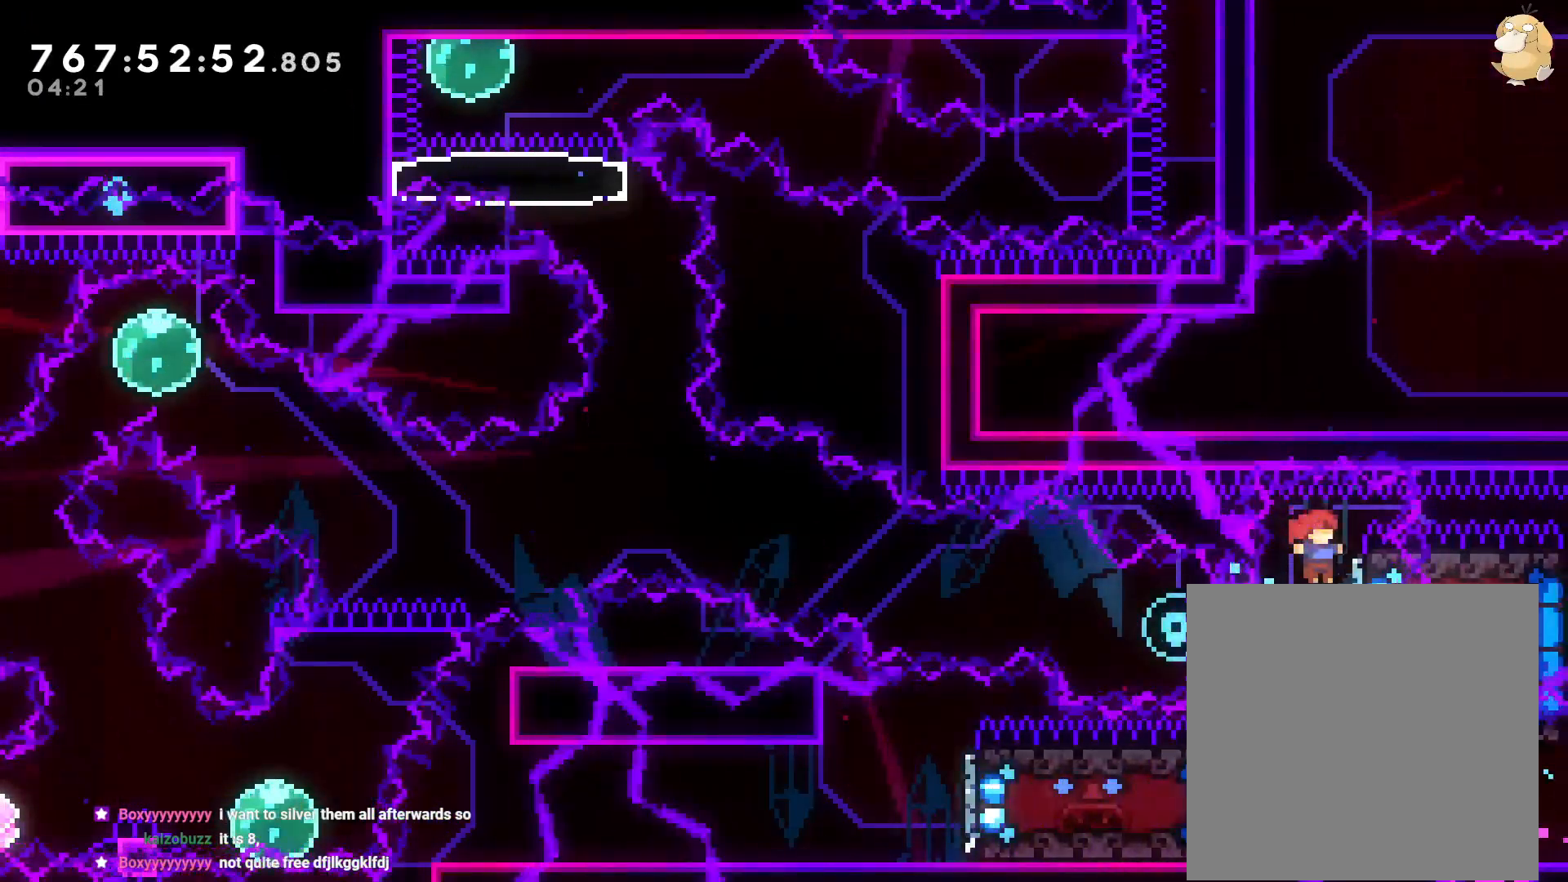
Gameplay with a controller (Nintendo layout); each line is a JSON object with the inputs held at the frame after it (dt_ms = milliseconds from this image to that frame). "events" lists button and stick changes between this image and that frame as [ms after this image, input, new state], when the widget could be followed in between. Not read: HOME L3 R3 SELECT.
{"dt_ms": 500, "buttons": ["B", "DPAD_UP", "DPAD_LEFT"], "left_stick": "center", "right_stick": "center"}
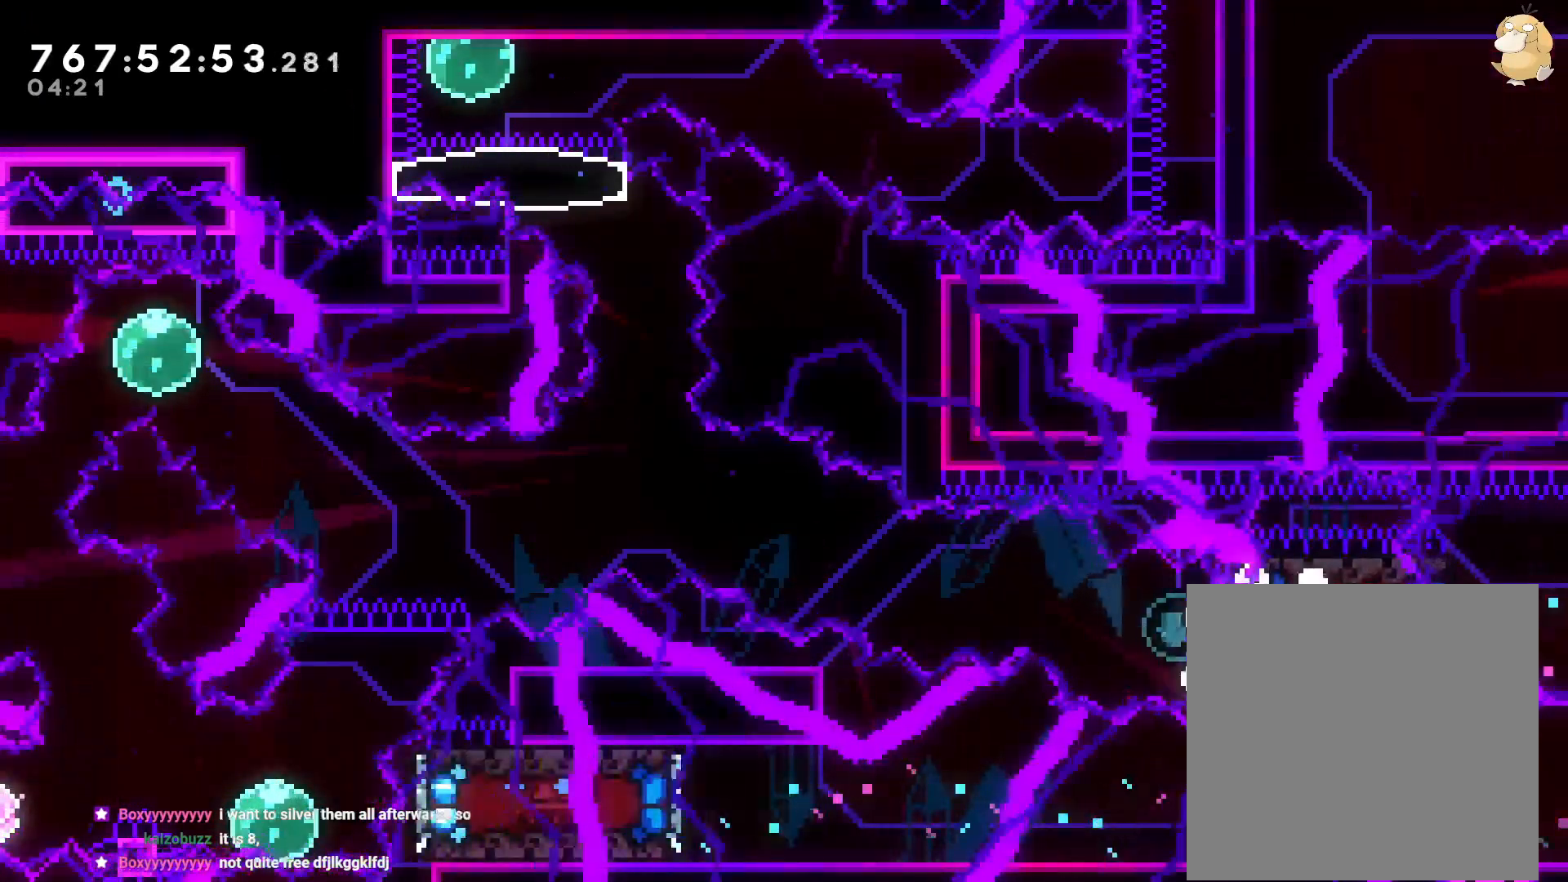
{"dt_ms": 500, "buttons": [], "left_stick": "center", "right_stick": "center", "events": [[200, "left_stick", "down-right"], [250, "A", "down"], [250, "DPAD_LEFT", "up"], [250, "left_stick", "center"], [283, "B", "up"], [283, "DPAD_UP", "up"], [450, "A", "up"]]}
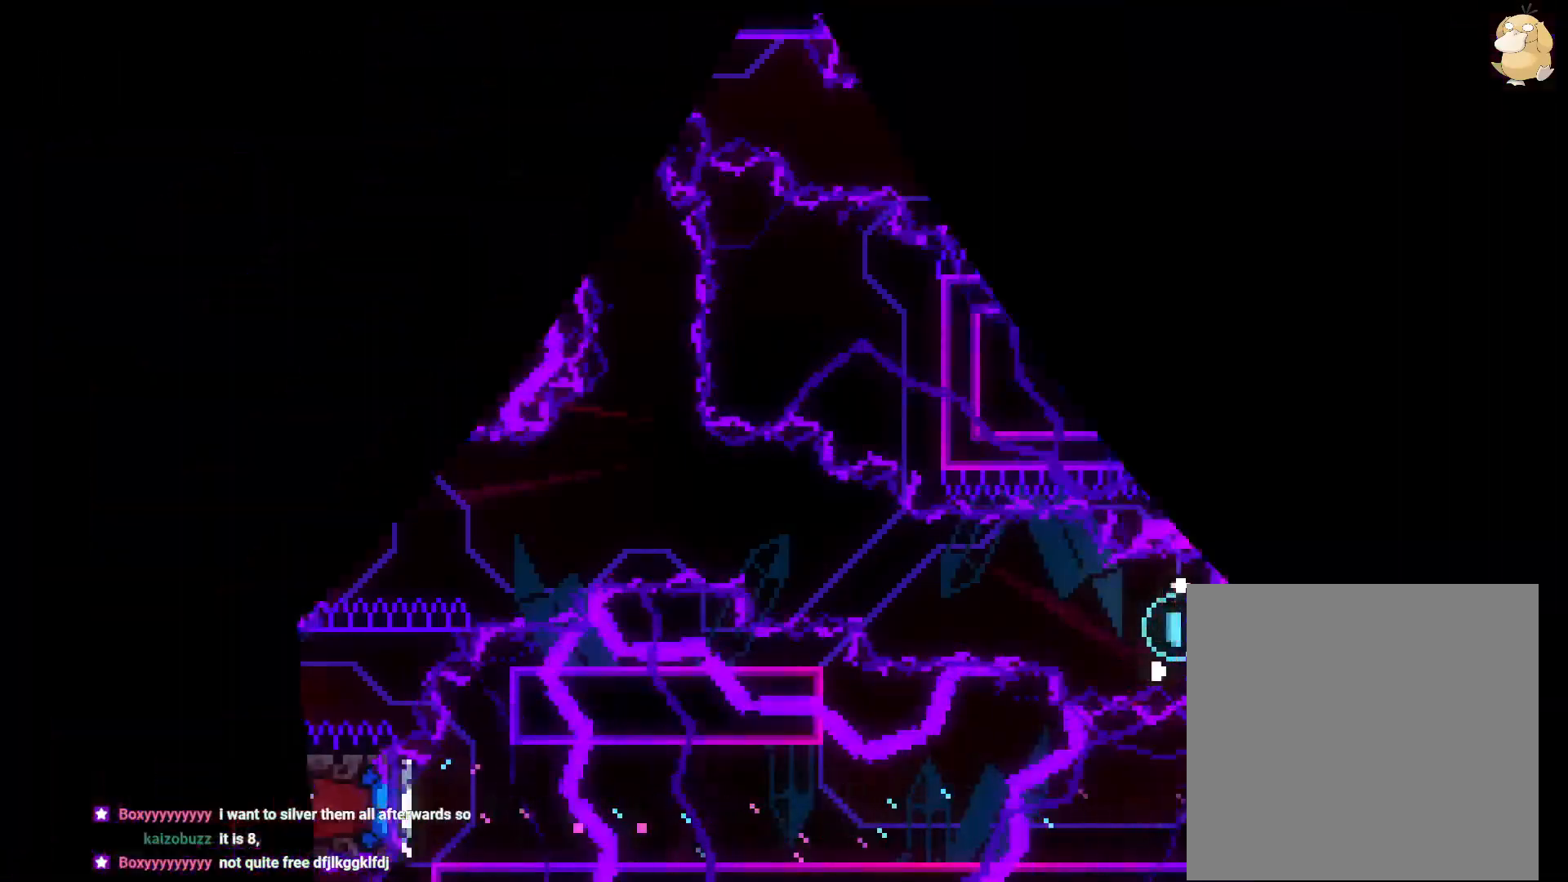
{"dt_ms": 500, "buttons": [], "left_stick": "center", "right_stick": "center", "events": []}
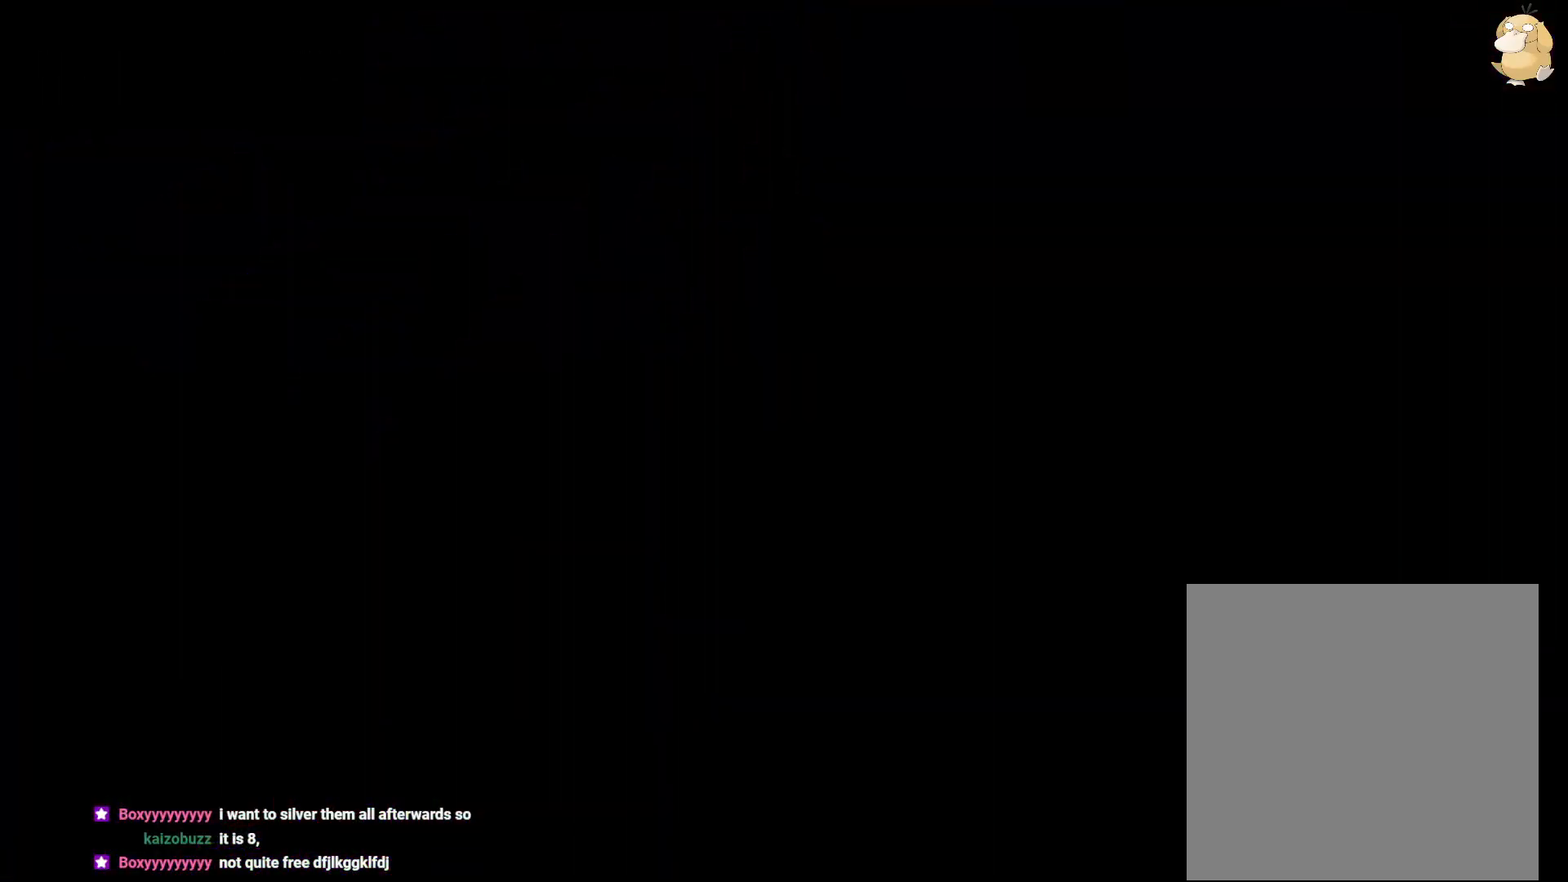
{"dt_ms": 500, "buttons": ["Y", "DPAD_LEFT"], "left_stick": "center", "right_stick": "center", "events": [[383, "Y", "down"], [400, "DPAD_LEFT", "down"]]}
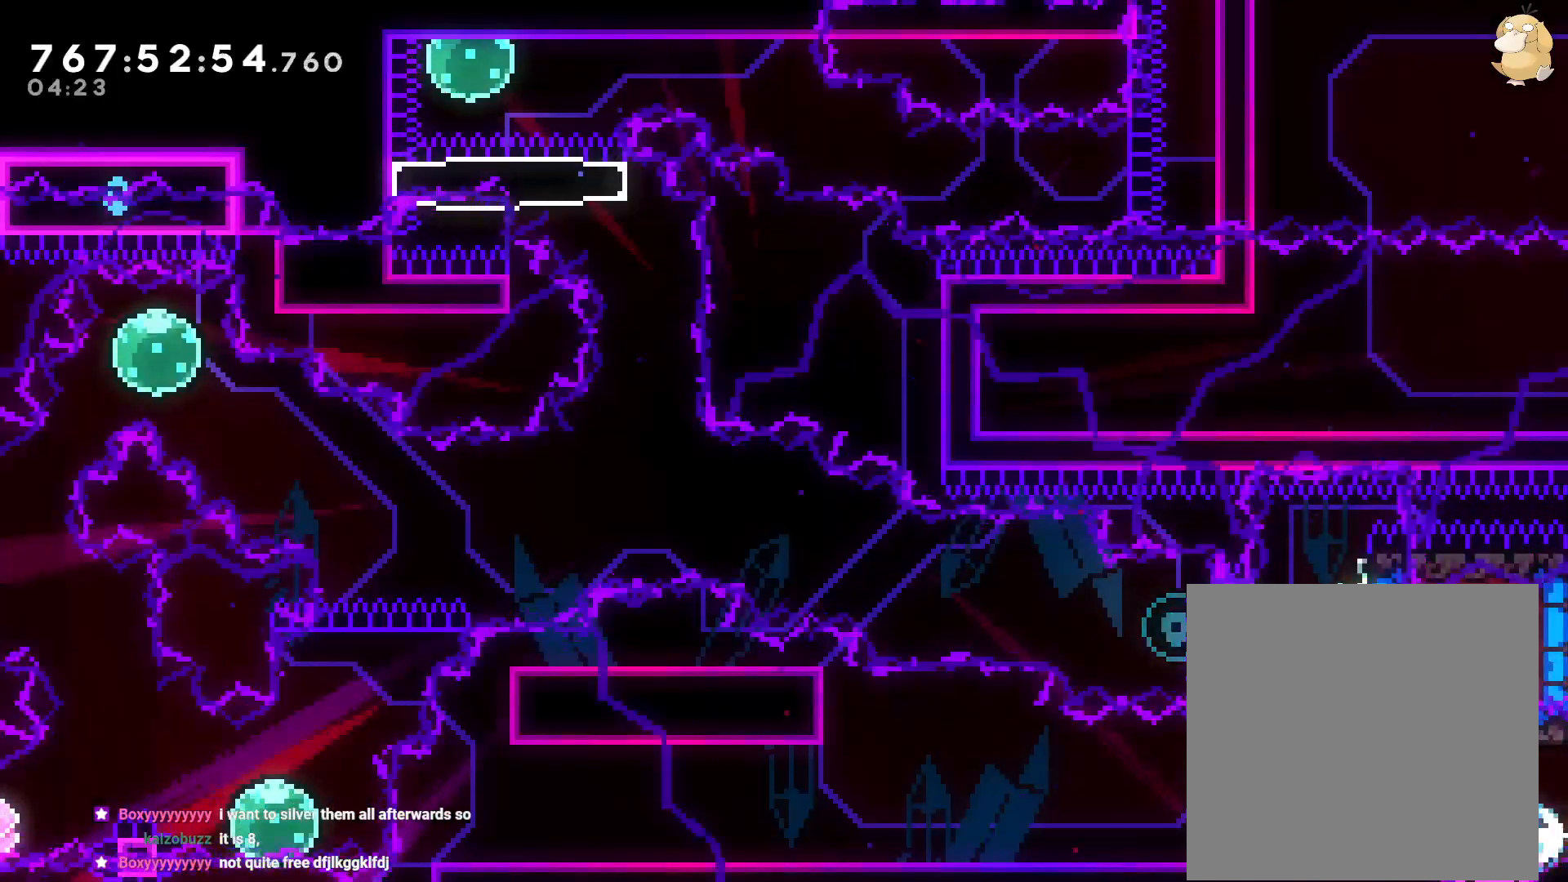
{"dt_ms": 1000, "buttons": ["DPAD_RIGHT"], "left_stick": "center", "right_stick": "center"}
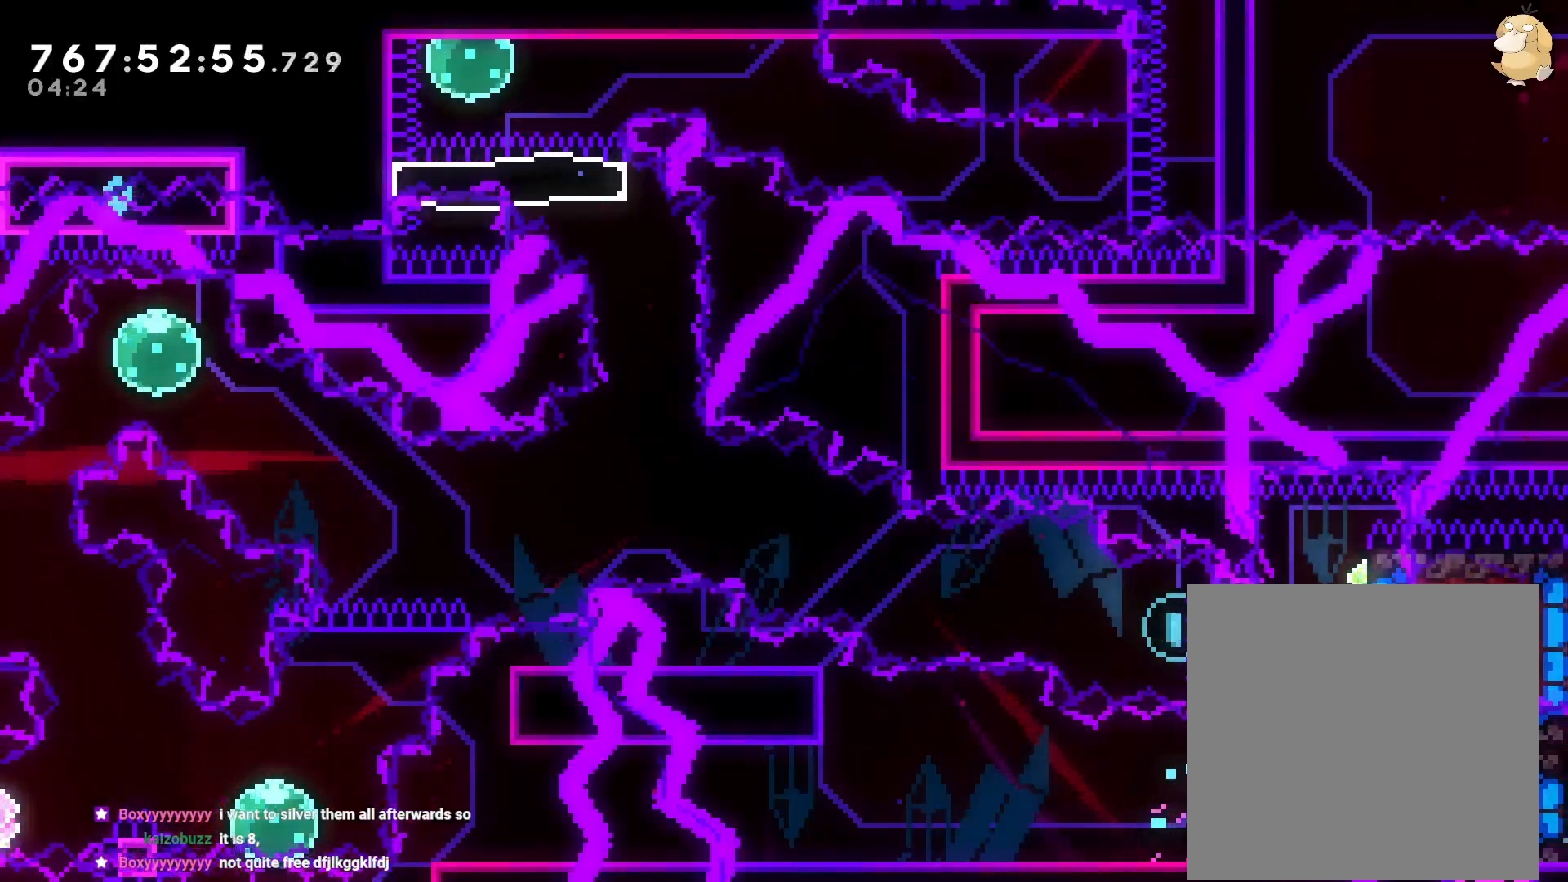
{"dt_ms": 500, "buttons": [], "left_stick": "center", "right_stick": "center"}